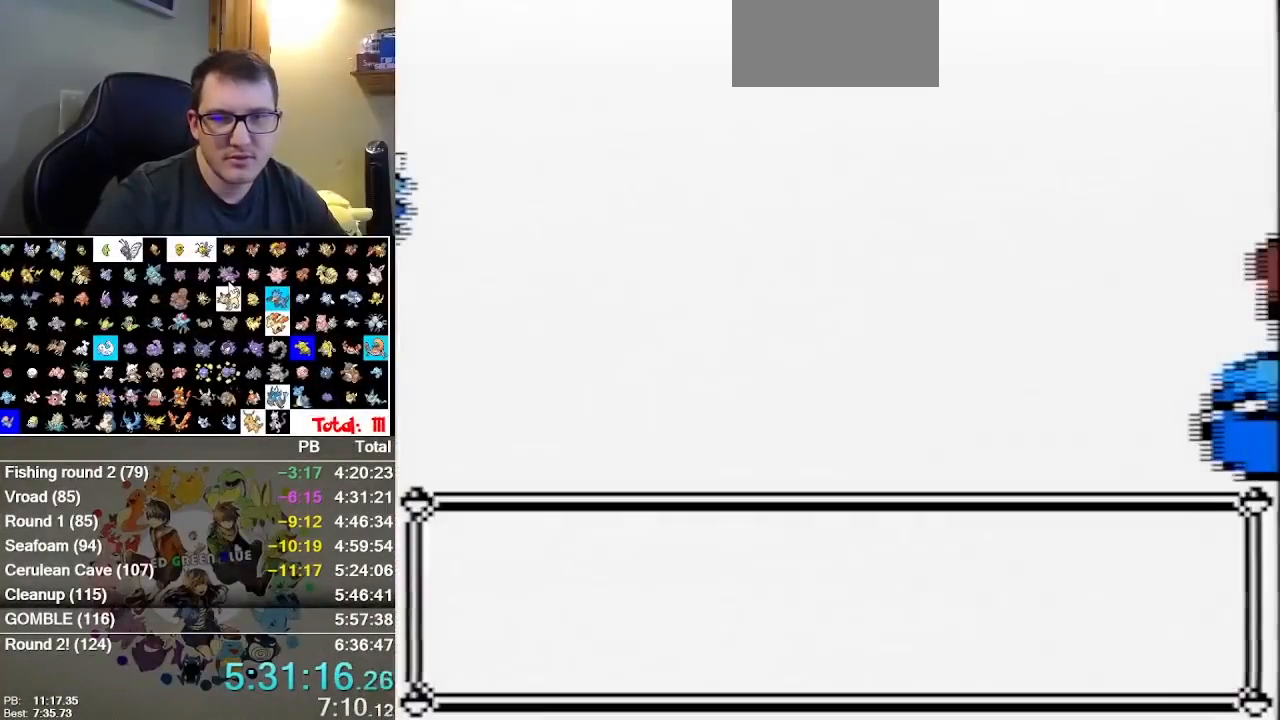
Gameplay with a controller (Nintendo layout); each line is a JSON object with the inputs held at the frame after it. "events" lists button and stick changes between this image and that frame as [ms after this image, input, new state], when the widget could be followed in between. Not read: A DPAD_DOWN DPAD_LEFT DPAD_RIGHT L1 L3 R3.
{"buttons": ["B"], "events": [[17, "B", "down"], [283, "B", "up"], [367, "B", "down"], [433, "B", "up"], [500, "B", "down"]]}
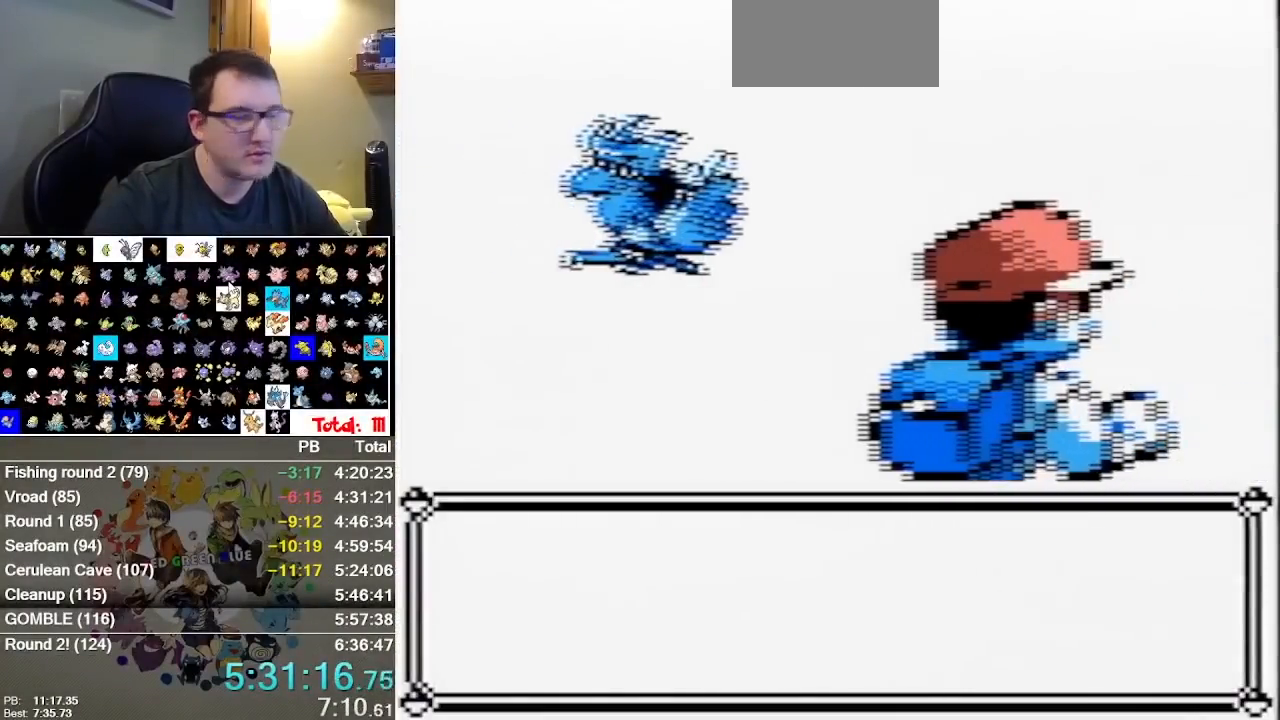
{"buttons": [], "events": [[200, "B", "up"]]}
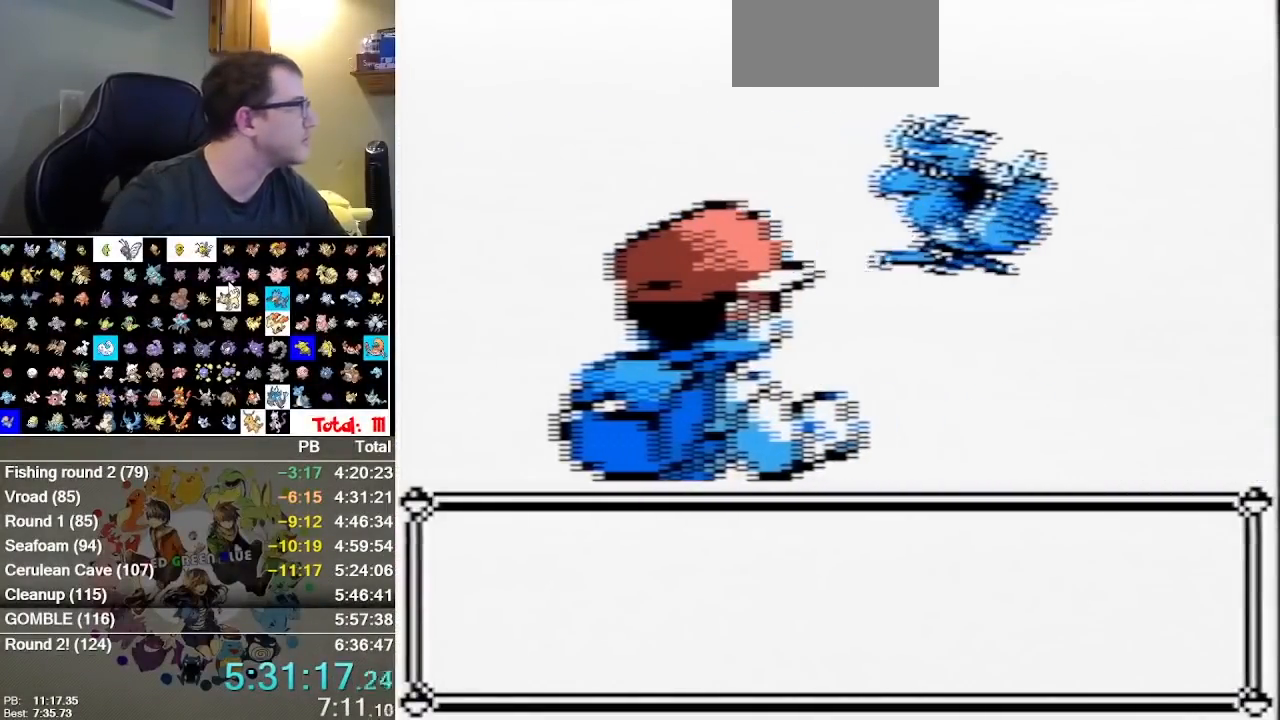
{"buttons": [], "events": []}
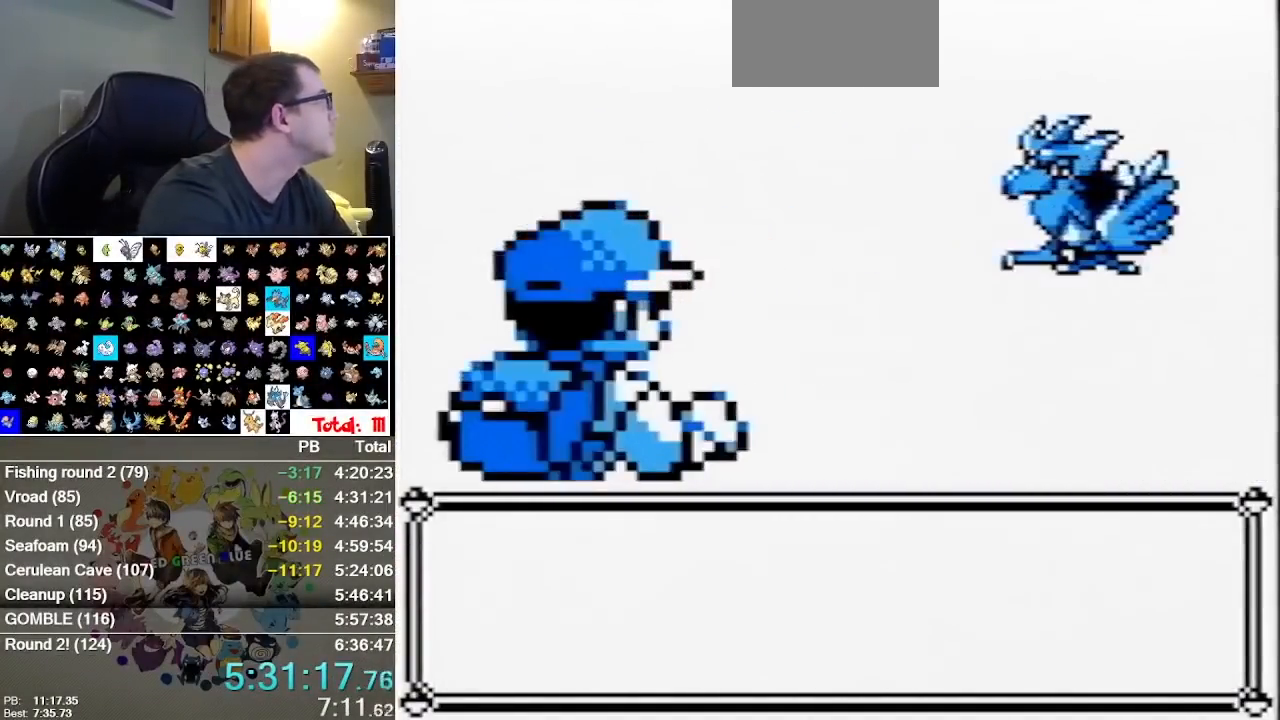
{"buttons": ["B"], "events": [[83, "B", "down"], [217, "B", "up"], [317, "B", "down"], [450, "B", "up"], [500, "B", "down"]]}
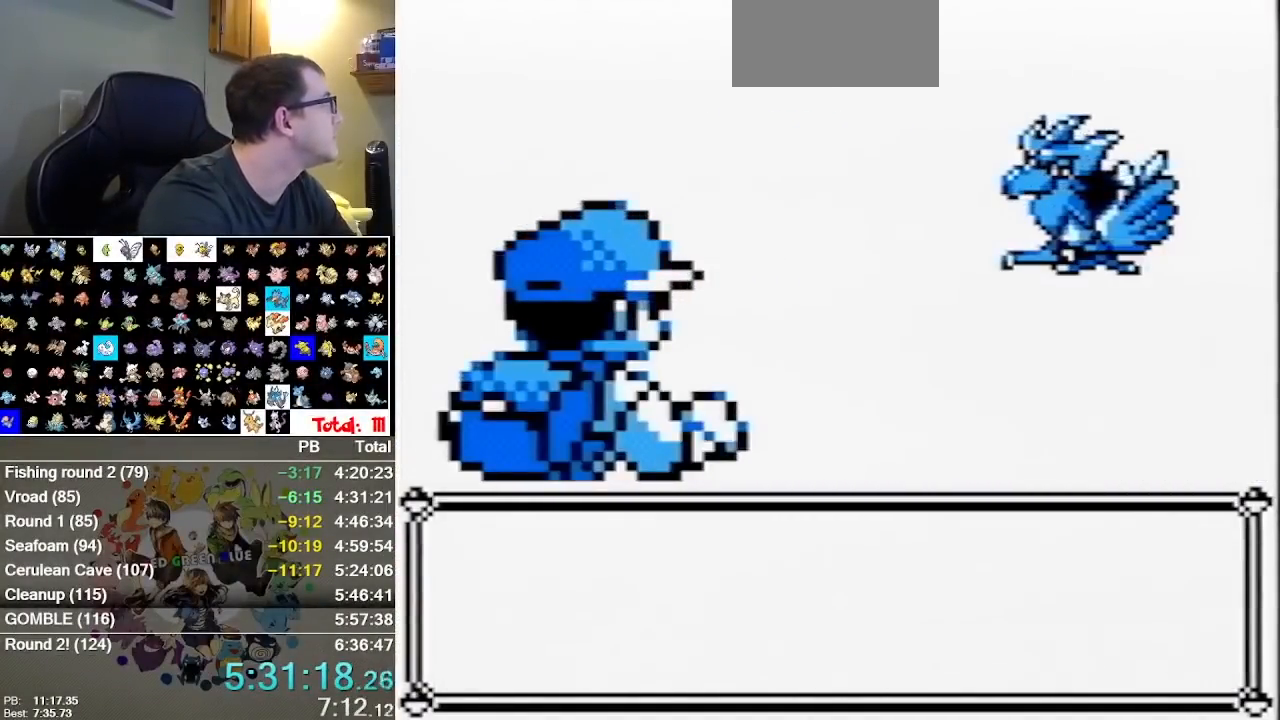
{"buttons": [], "events": [[100, "B", "up"], [167, "B", "down"], [267, "B", "up"], [367, "B", "down"], [450, "B", "up"]]}
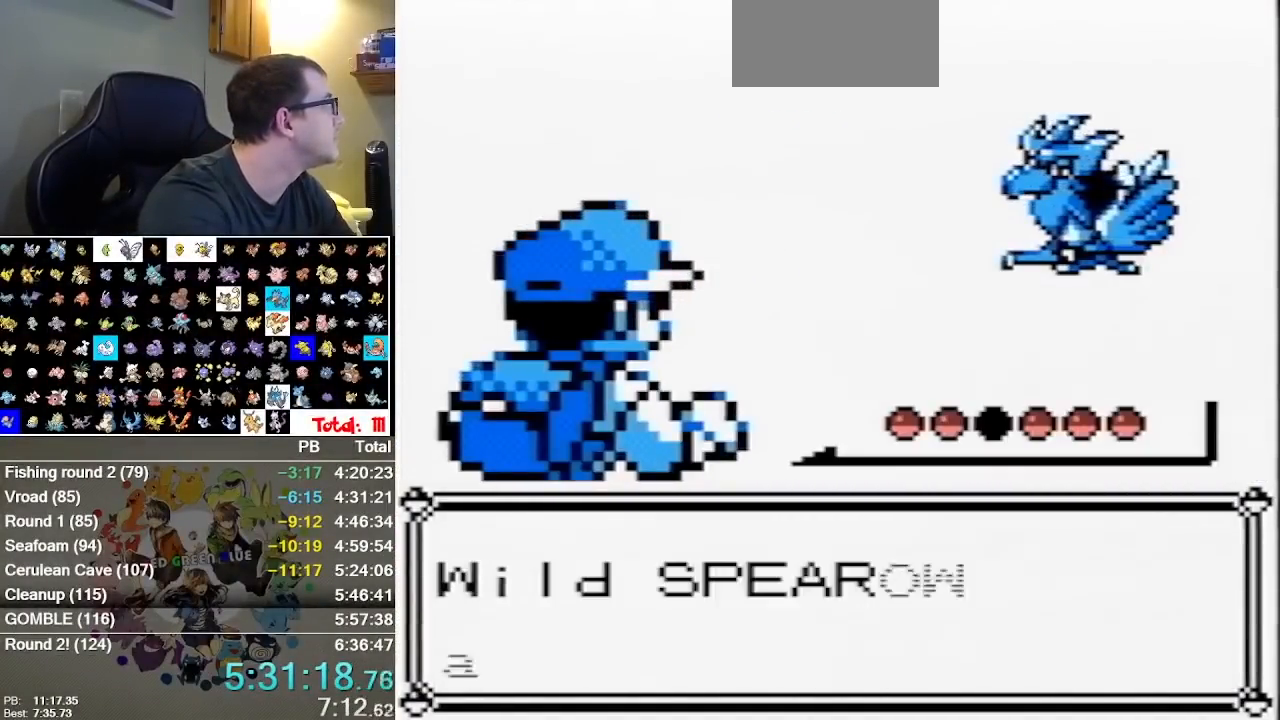
{"buttons": ["B"], "events": [[50, "B", "down"], [117, "B", "up"], [183, "B", "down"], [267, "B", "up"], [333, "B", "down"], [400, "B", "up"], [500, "B", "down"]]}
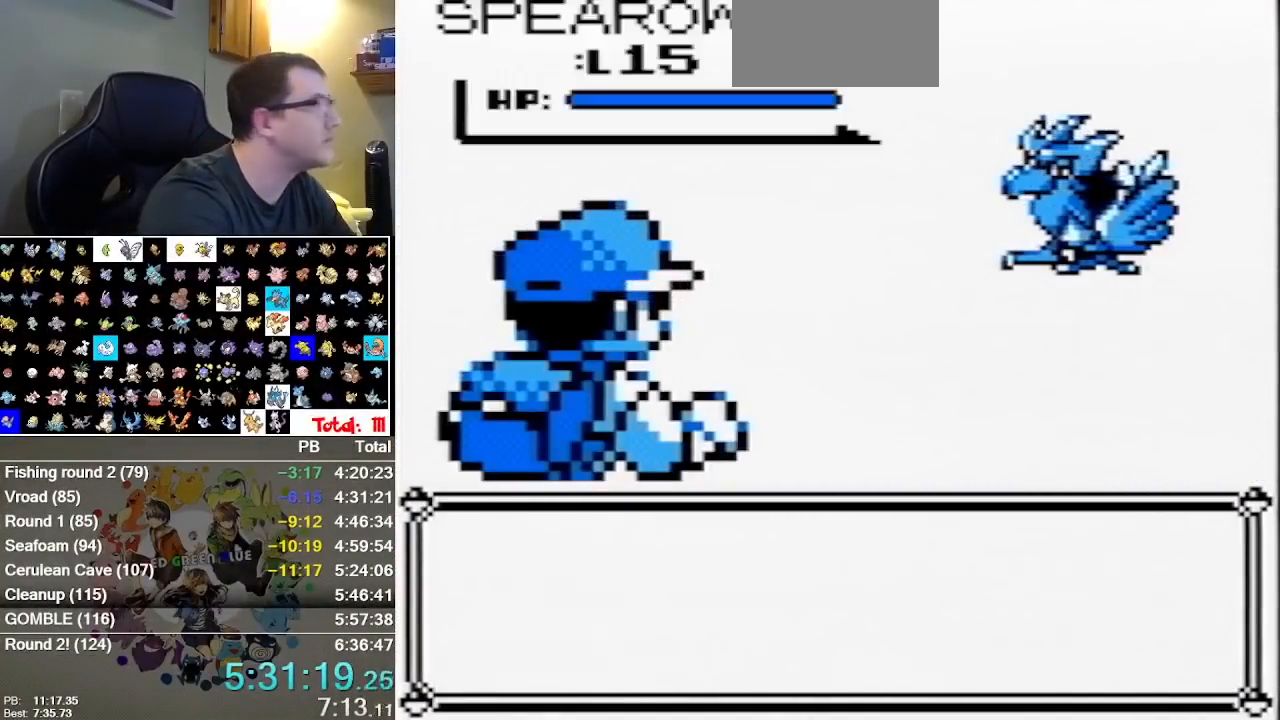
{"buttons": [], "events": [[100, "B", "up"]]}
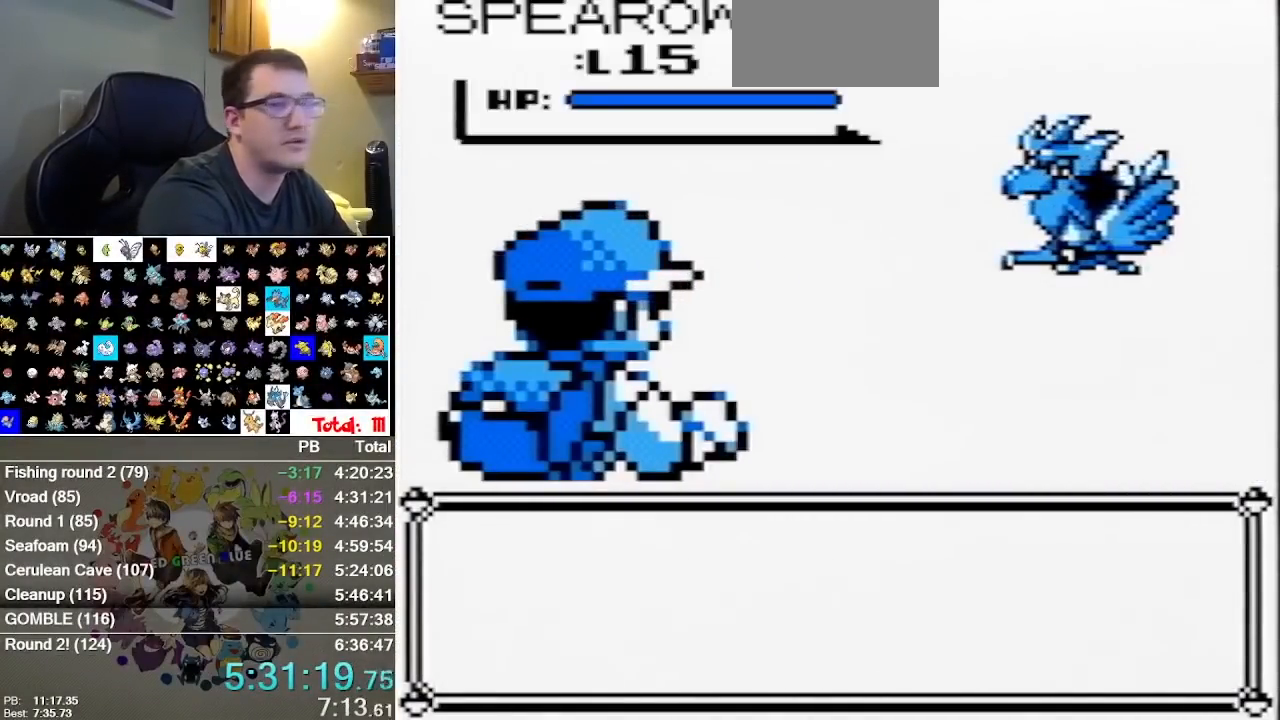
{"buttons": [], "events": [[17, "B", "down"], [133, "B", "up"], [200, "B", "down"], [367, "B", "up"]]}
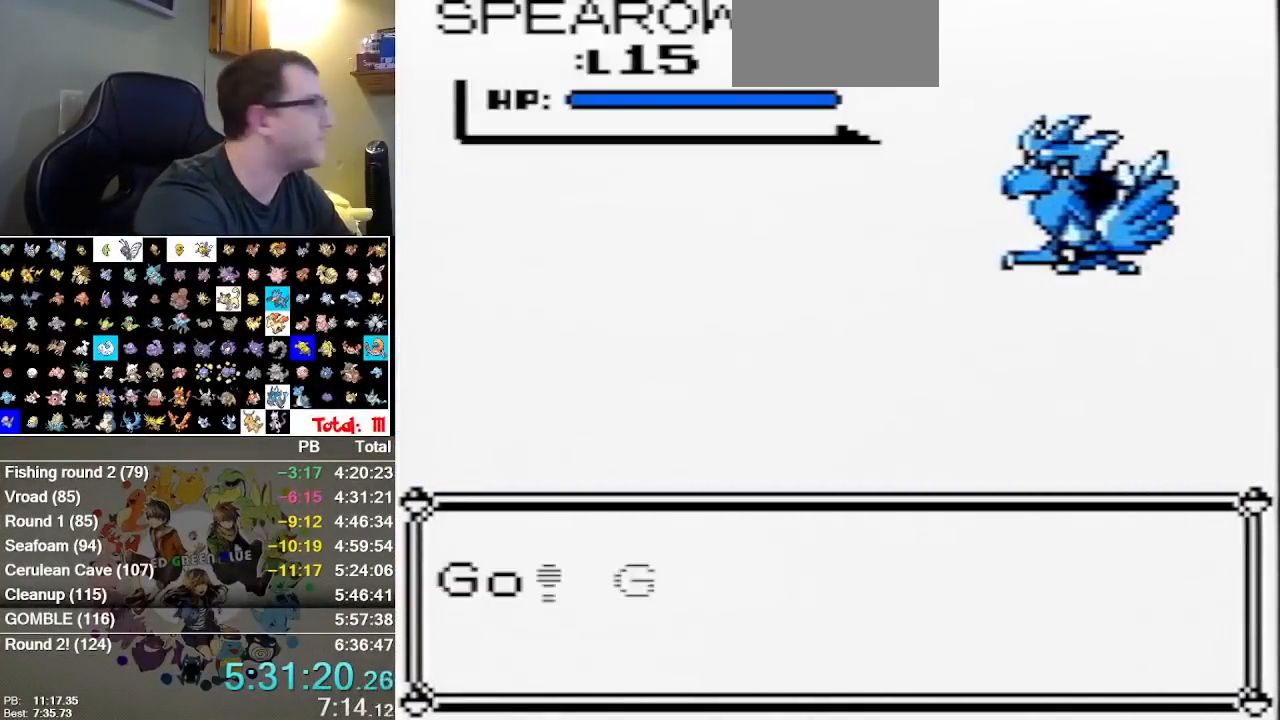
{"buttons": [], "events": [[117, "B", "down"], [283, "B", "up"], [367, "B", "down"], [500, "B", "up"]]}
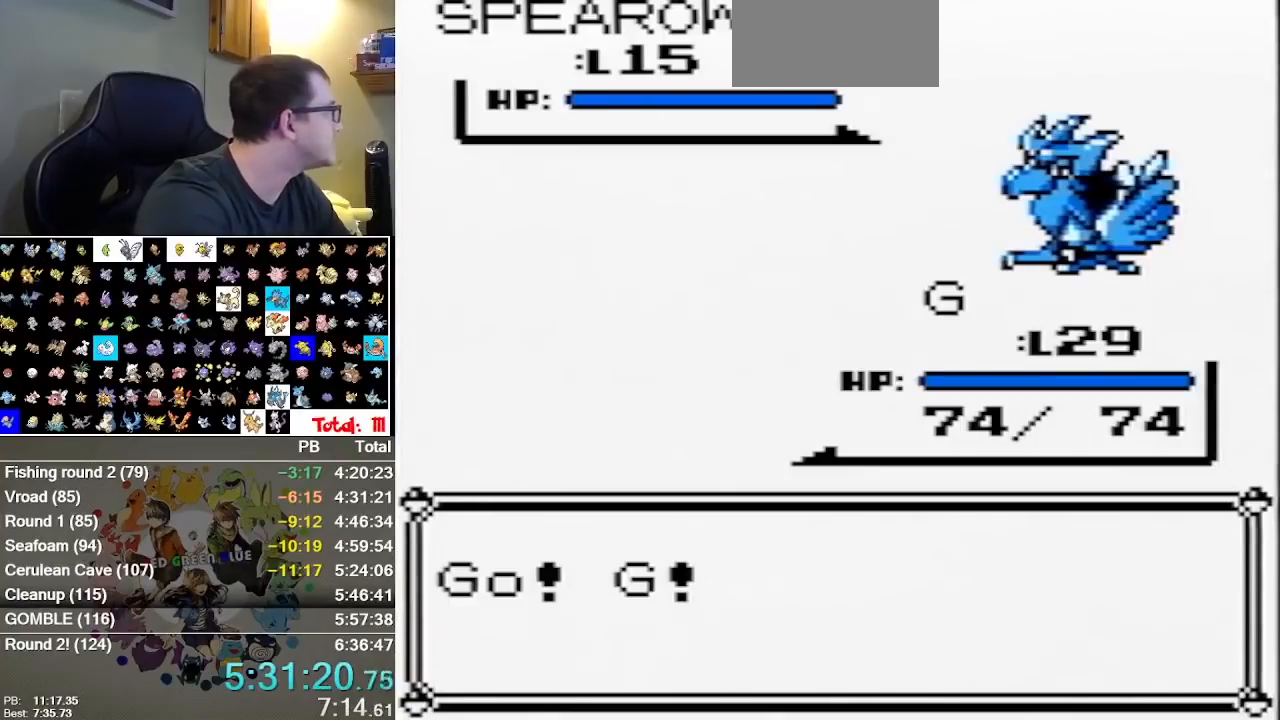
{"buttons": [], "events": [[100, "B", "down"], [233, "B", "up"], [317, "B", "down"], [417, "B", "up"]]}
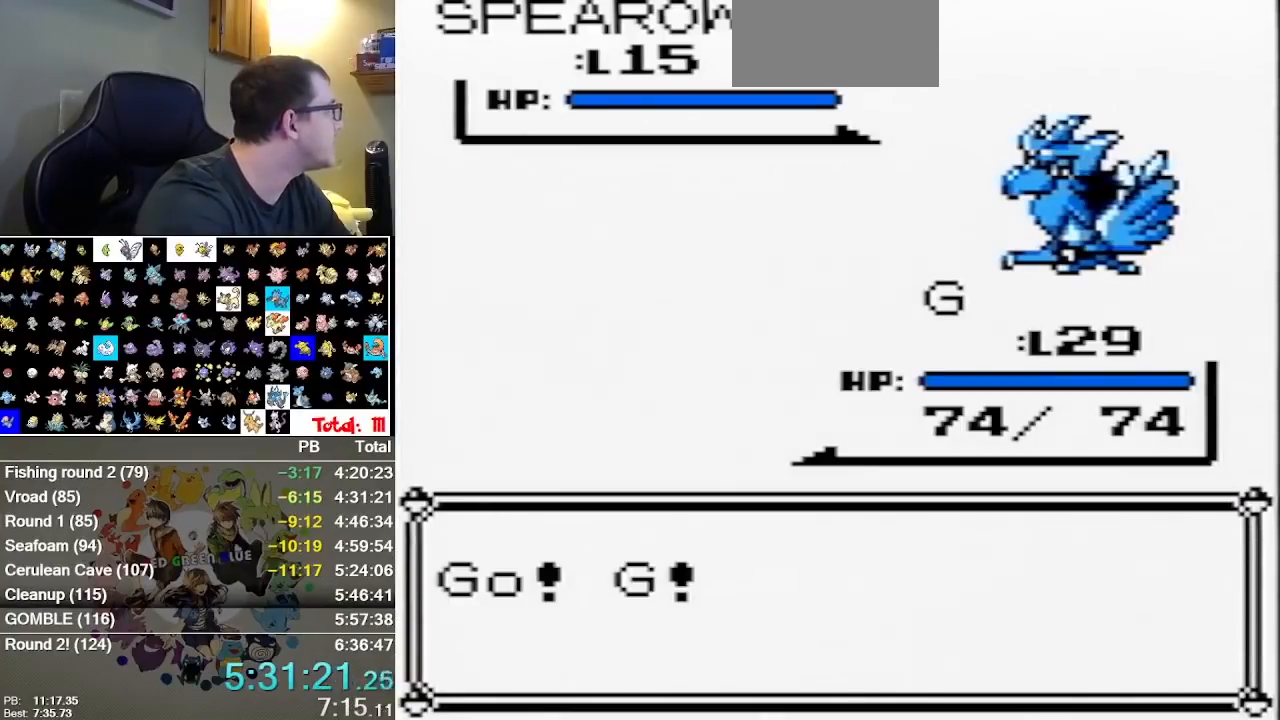
{"buttons": ["B"], "events": [[50, "B", "down"], [167, "B", "up"], [333, "B", "down"], [433, "B", "up"], [500, "B", "down"]]}
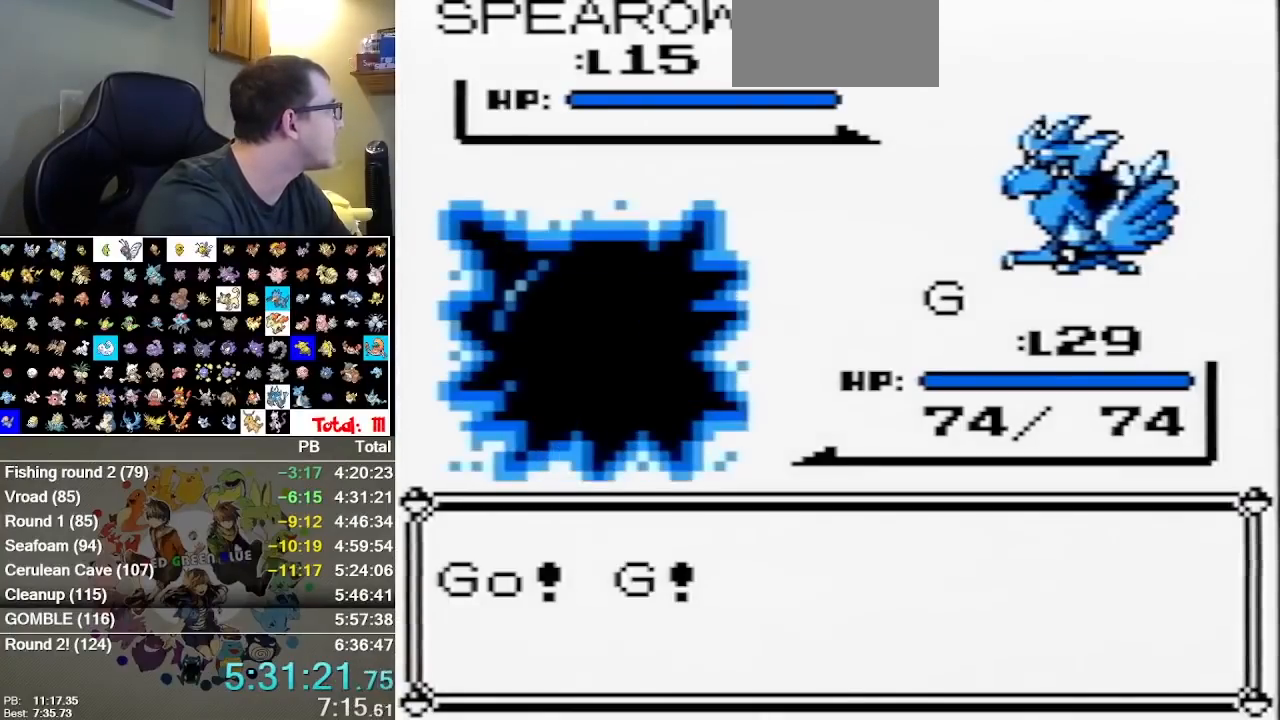
{"buttons": [], "events": [[83, "B", "up"], [217, "B", "down"], [283, "B", "up"], [417, "B", "down"], [500, "B", "up"]]}
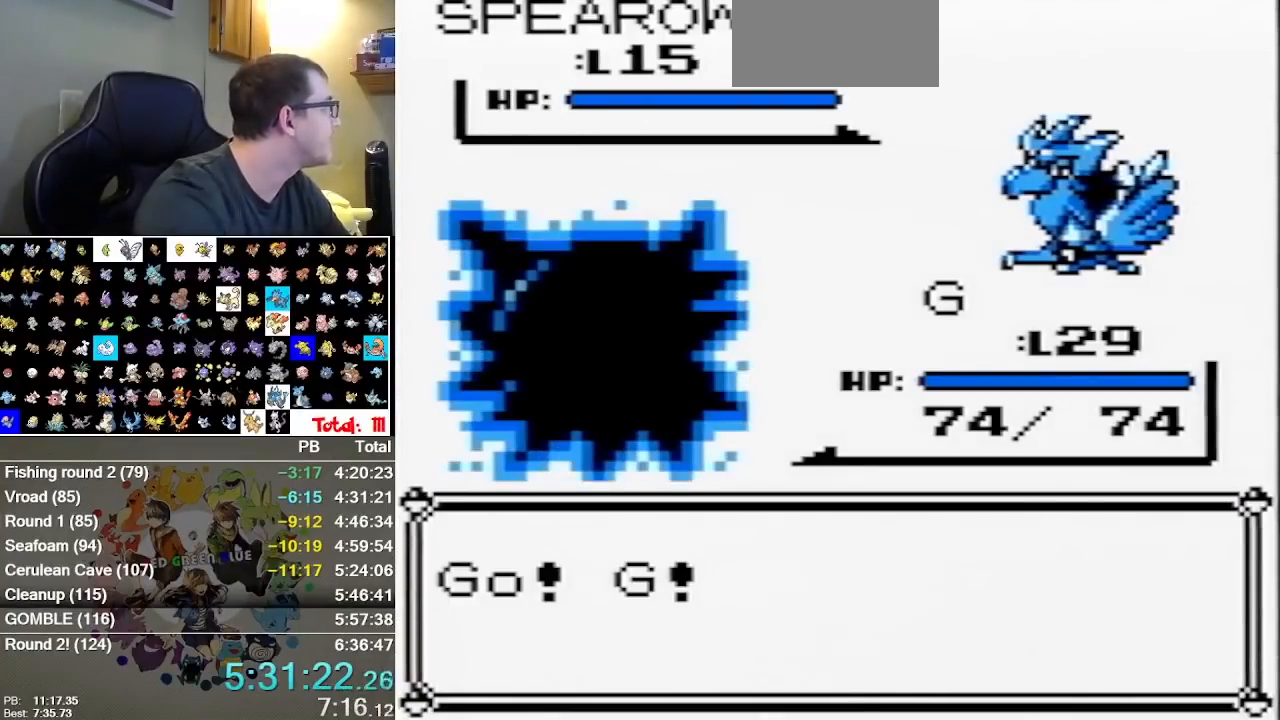
{"buttons": ["B"], "events": [[417, "B", "down"]]}
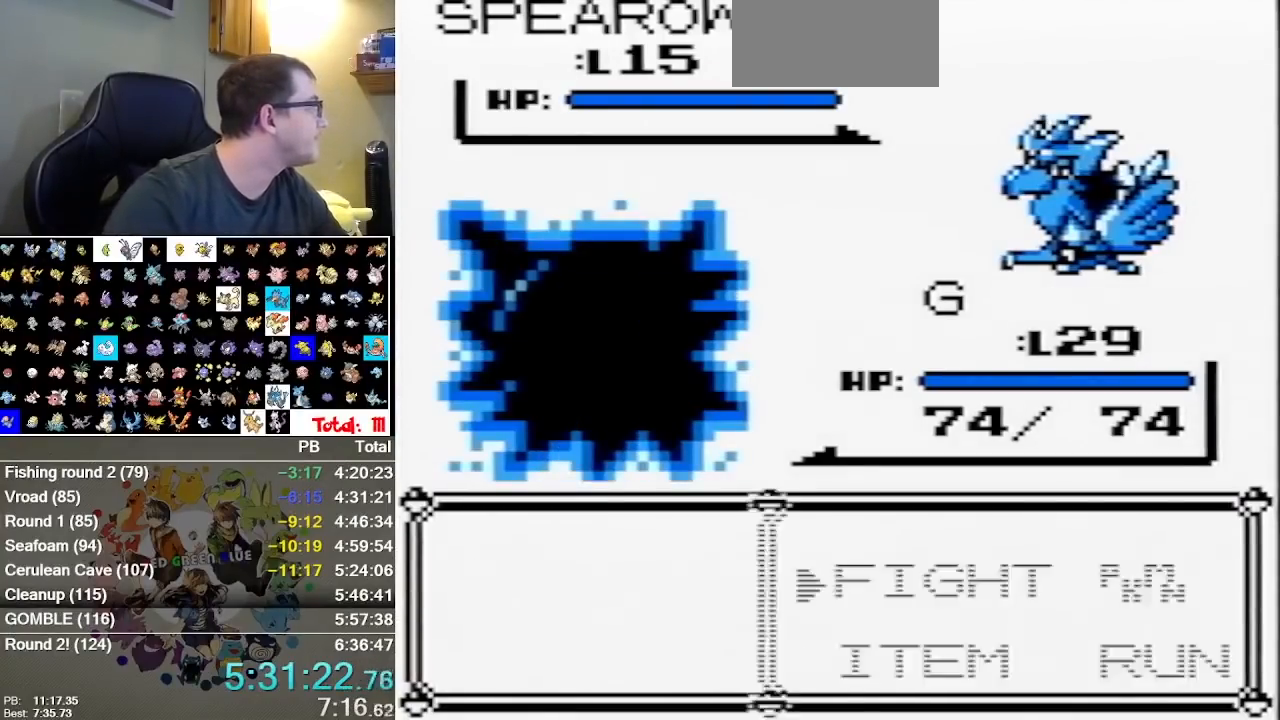
{"buttons": [], "events": [[83, "B", "up"]]}
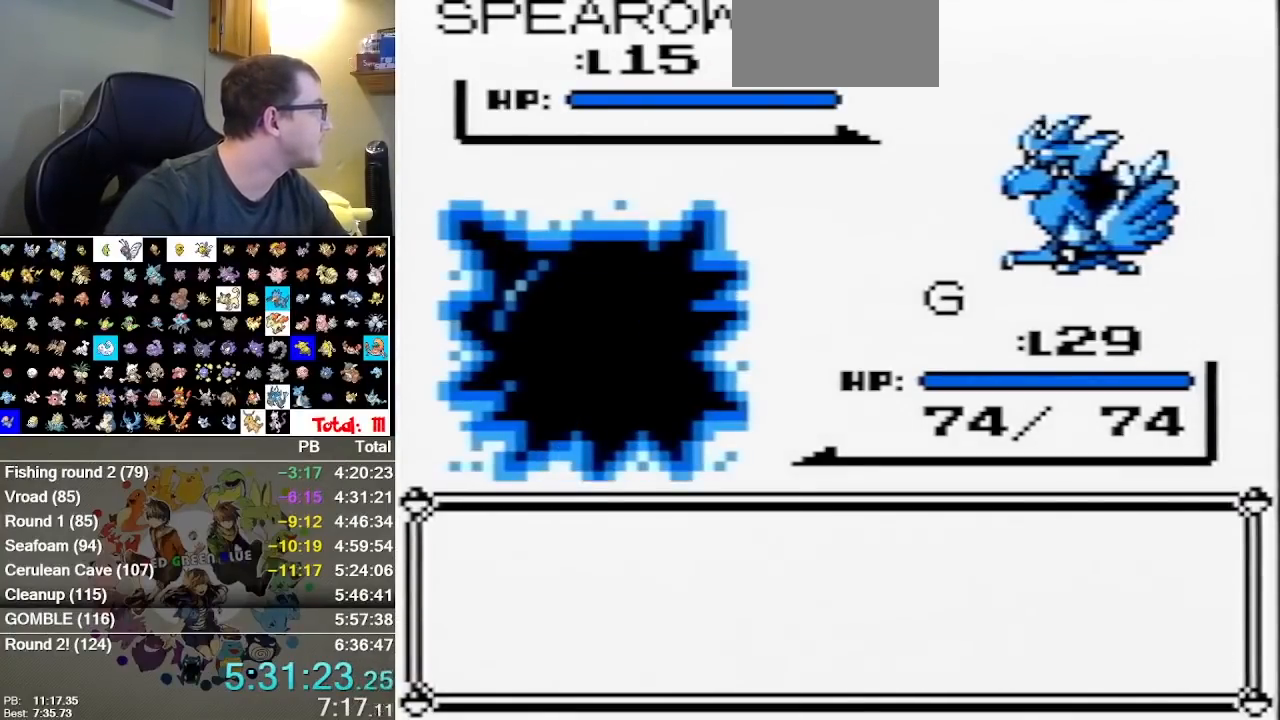
{"buttons": [], "events": [[67, "B", "down"], [183, "B", "up"], [250, "B", "down"], [483, "B", "up"]]}
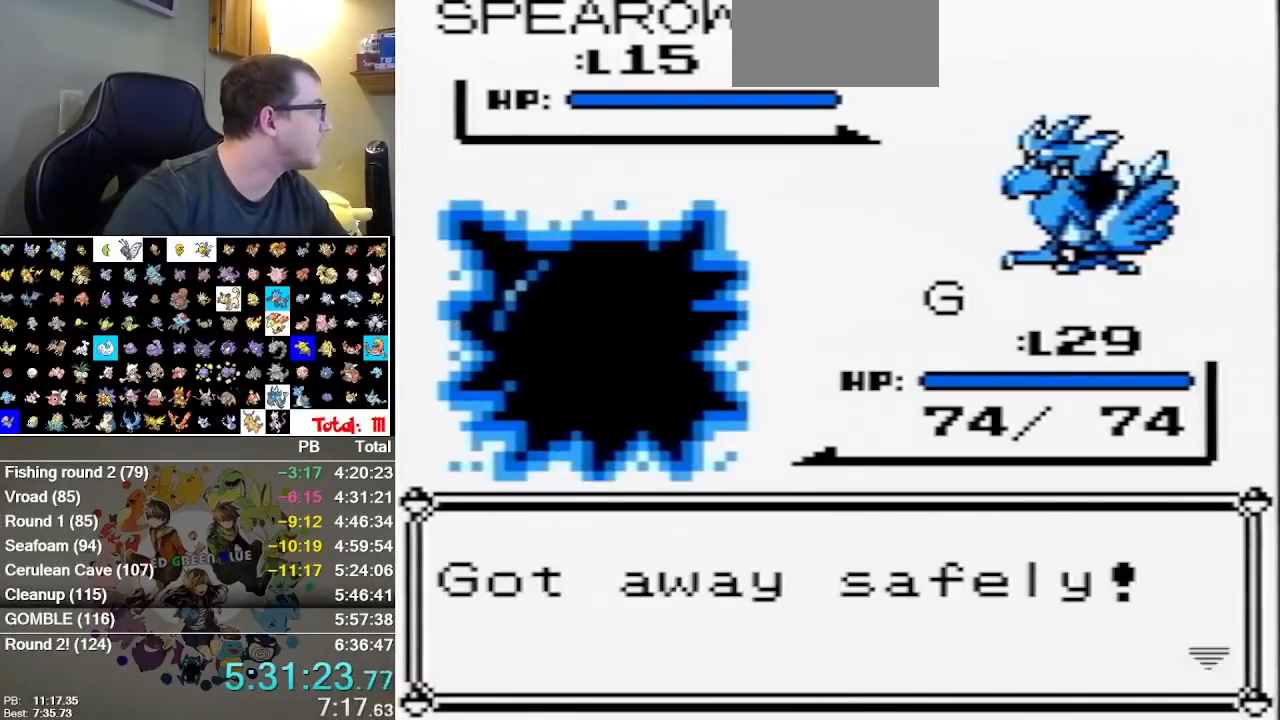
{"buttons": [], "events": [[100, "B", "down"], [167, "B", "up"]]}